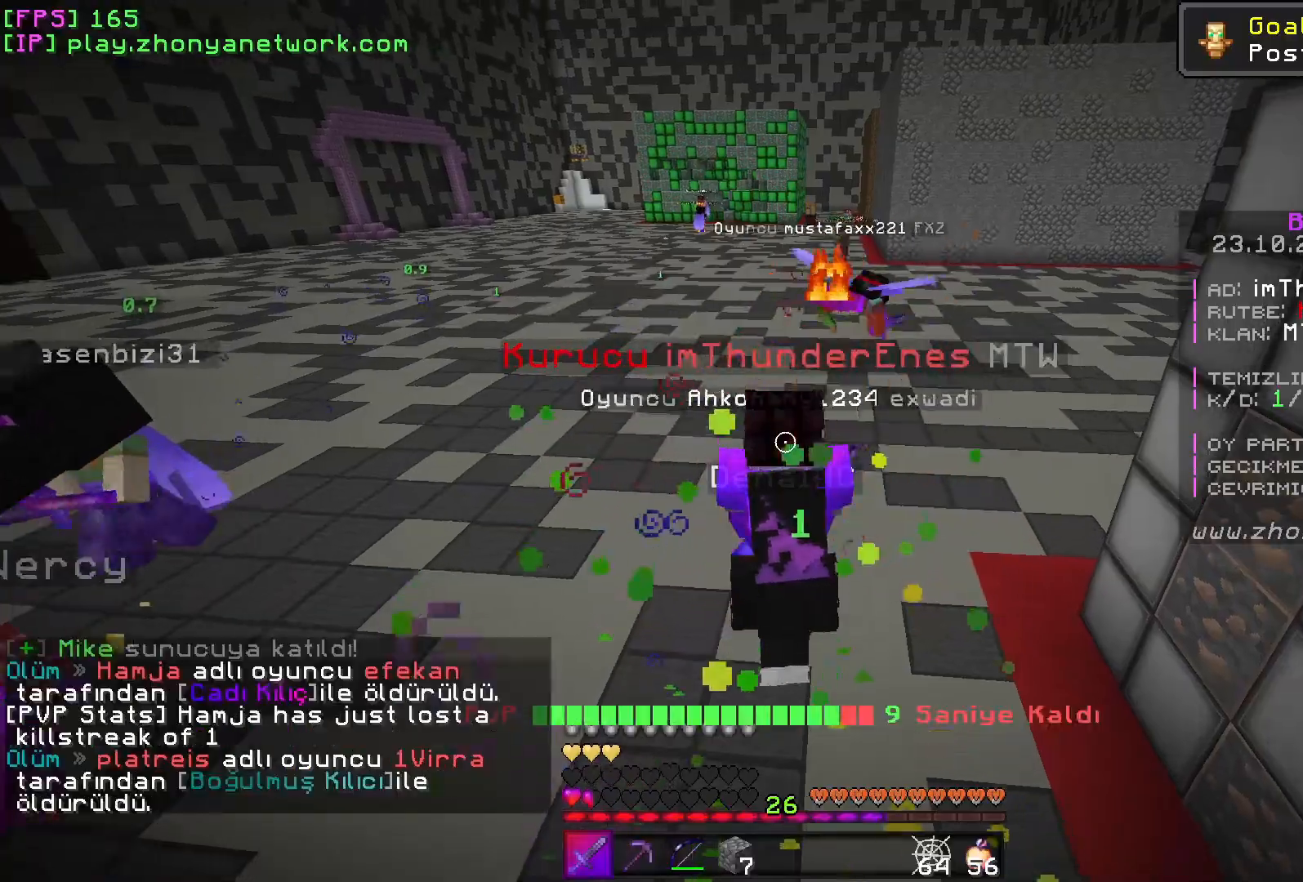
Gameplay with keyboard and mouse; each line is a JSON object with the keys and mouse buttons held at the frame after it. "events" lists presses ("down") and releases ("up") of "a", "d", "s", "w", "mouse_left" and "mouse_right" between this image and that frame as [ms after this image, input, new state], when the widget could be followed in between. "mouse_left", "mouse_right" = the "left", "right" buttons of the "mouse" list. No other keys are recorded. Fast repeated clicks can show as one long hold. Mouse movement is not recorded.
{"keys": ["w"], "mouse": [], "events": []}
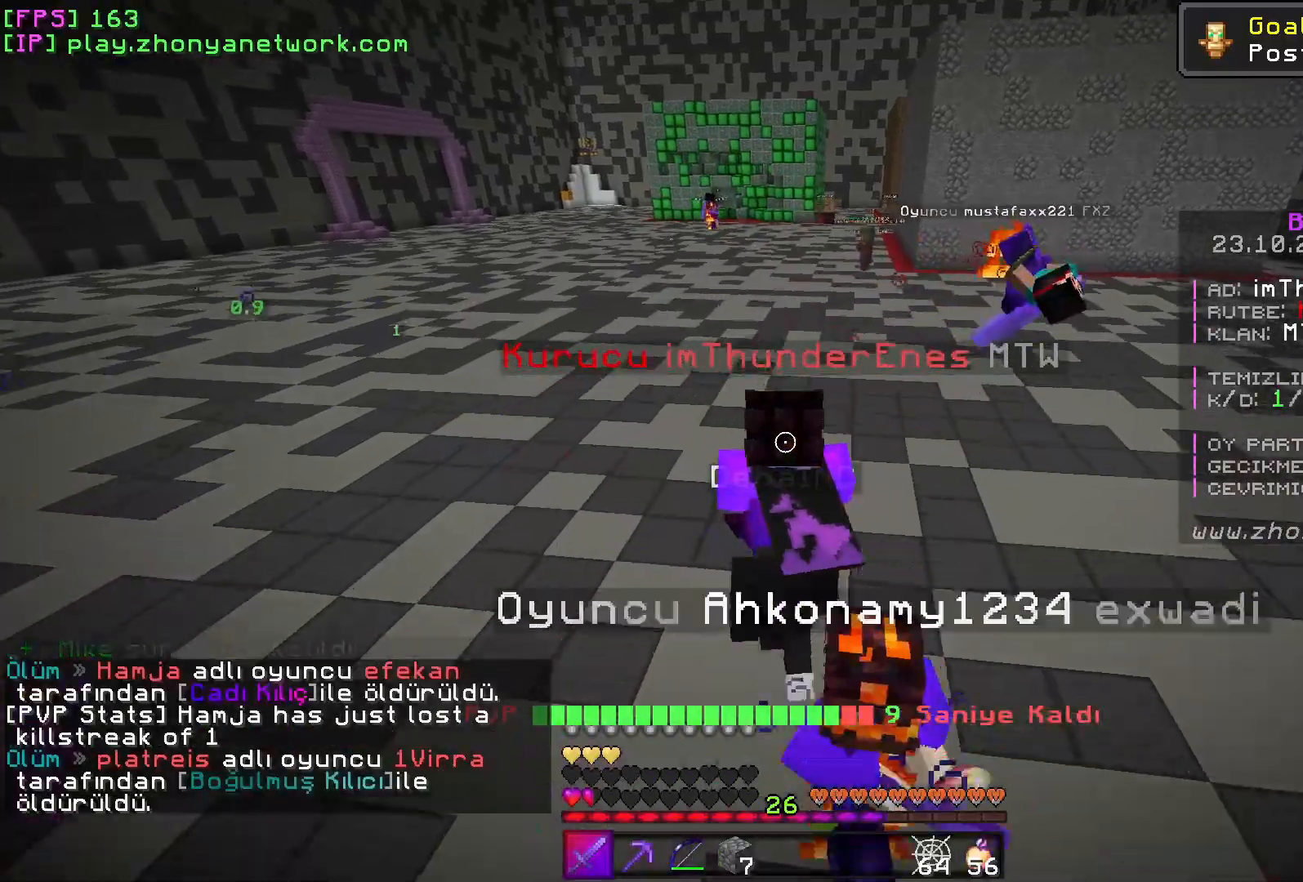
{"keys": ["w"], "mouse": [], "events": []}
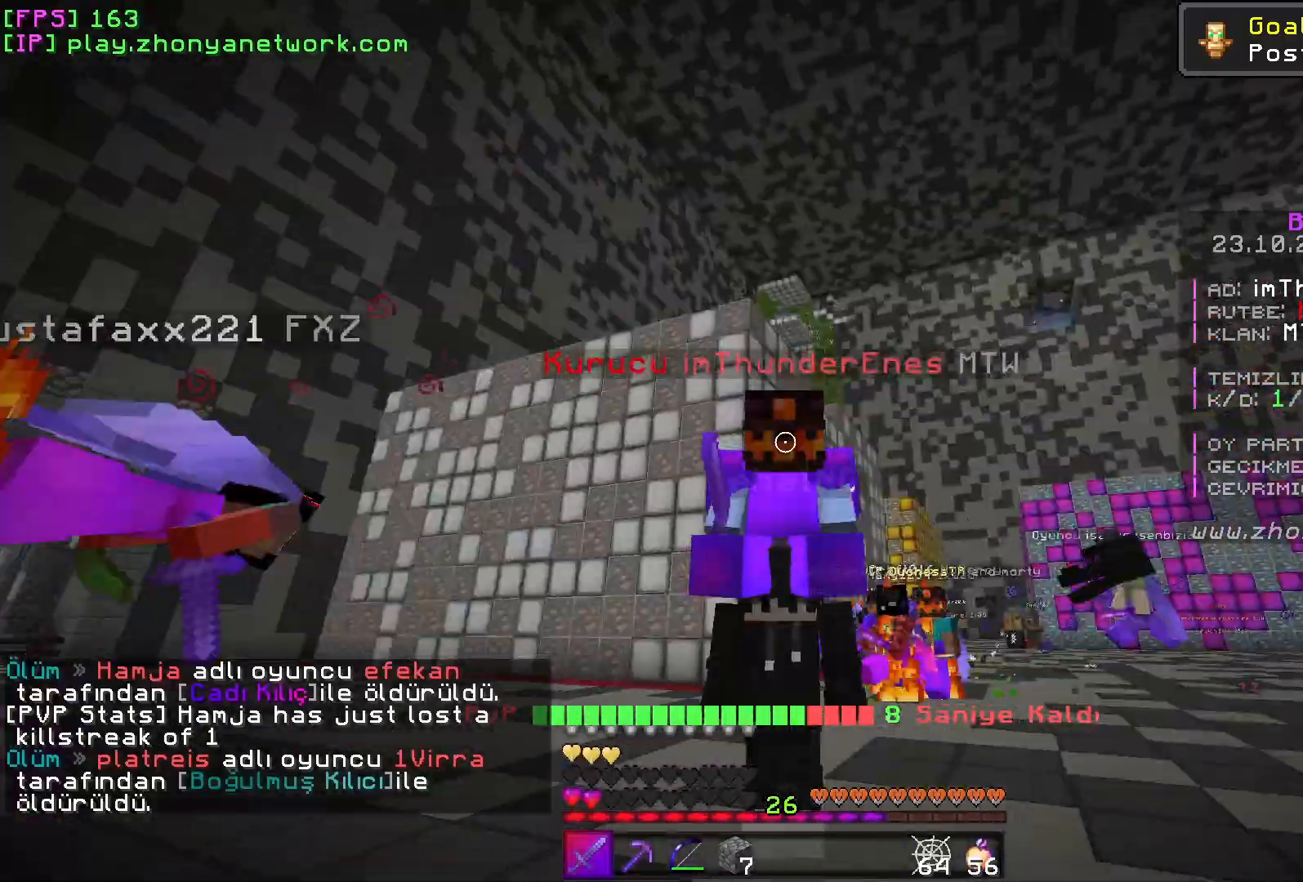
{"keys": ["w"], "mouse": [], "events": []}
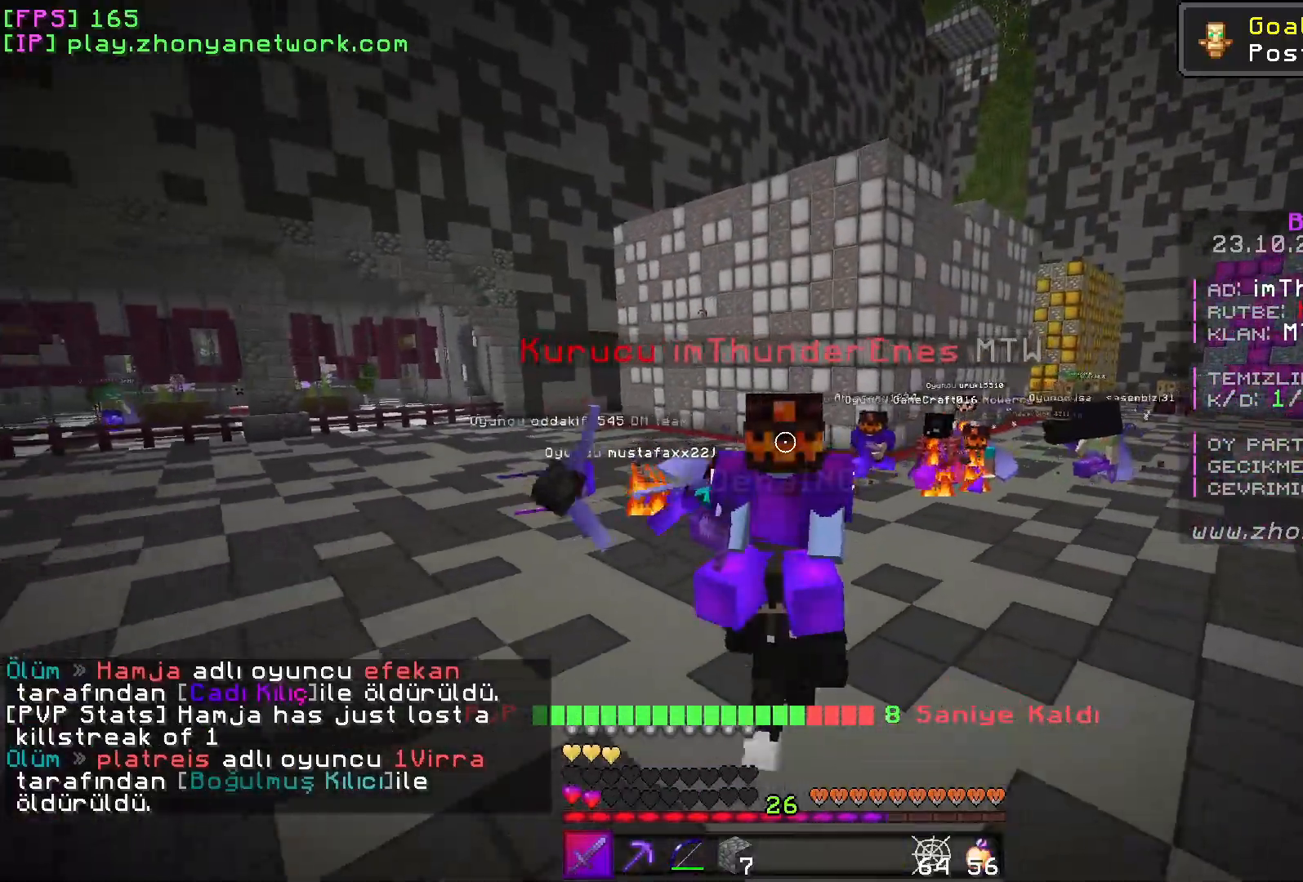
{"keys": ["w"], "mouse": [], "events": []}
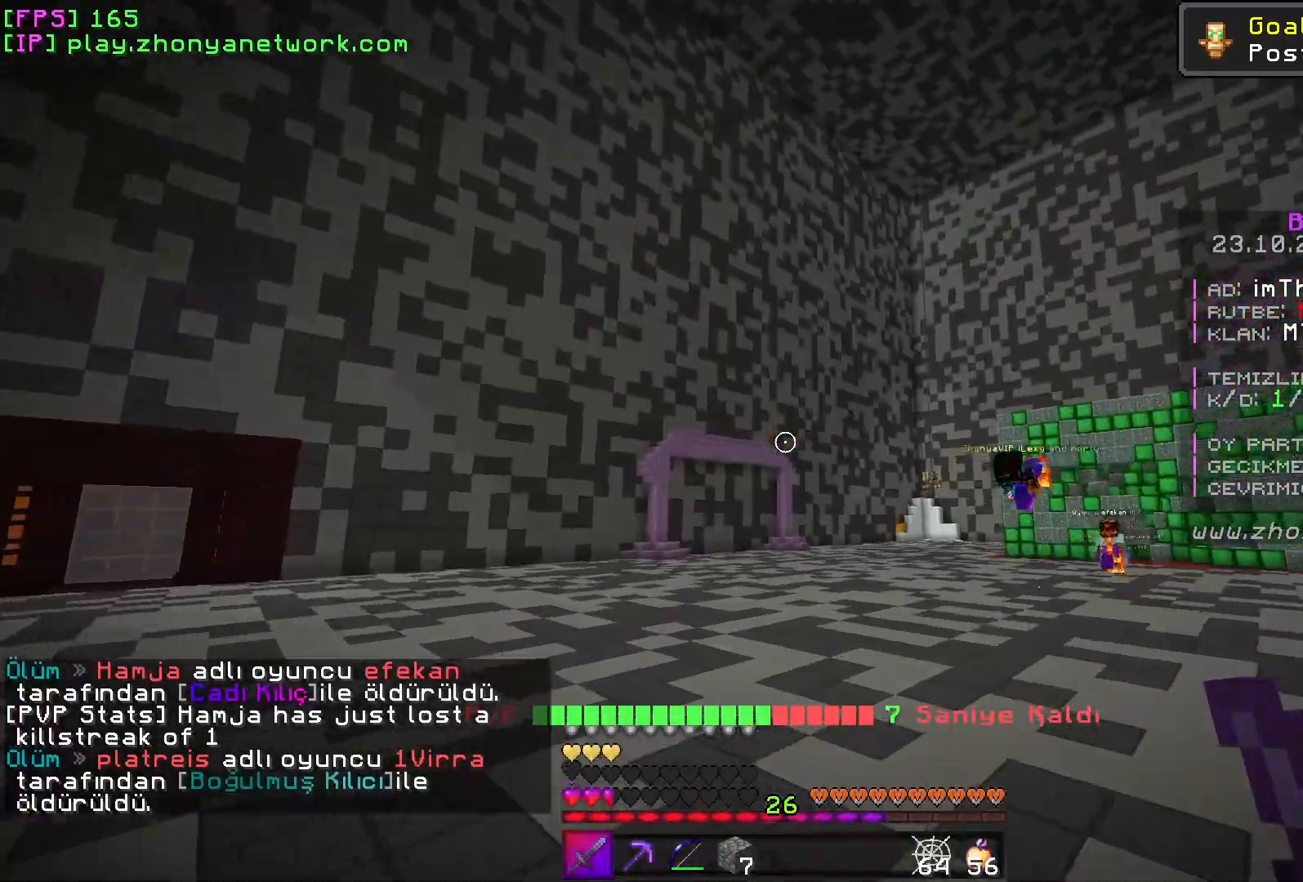
{"keys": ["w"], "mouse": [], "events": []}
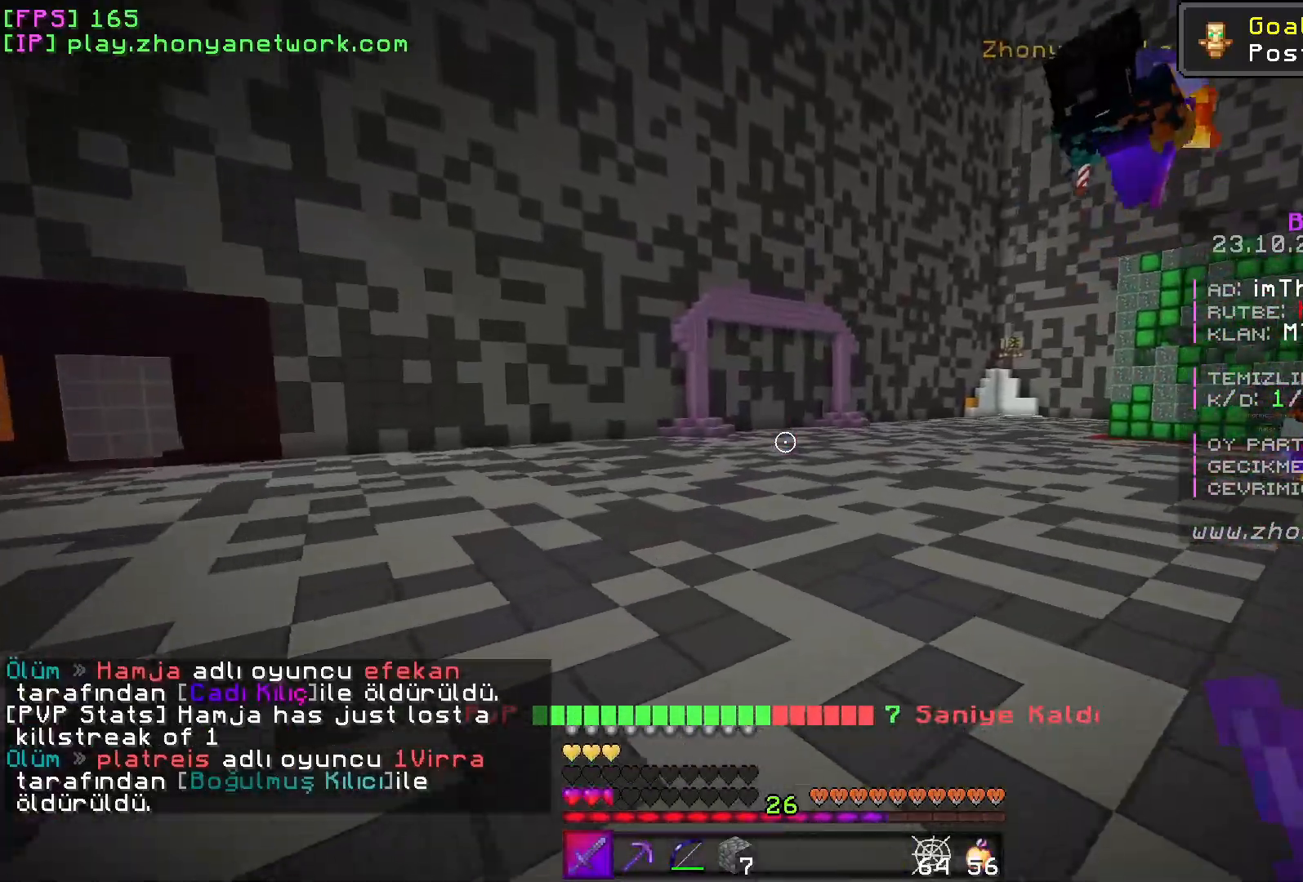
{"keys": ["a"], "mouse": [], "events": [[400, "a", "down"], [500, "w", "up"]]}
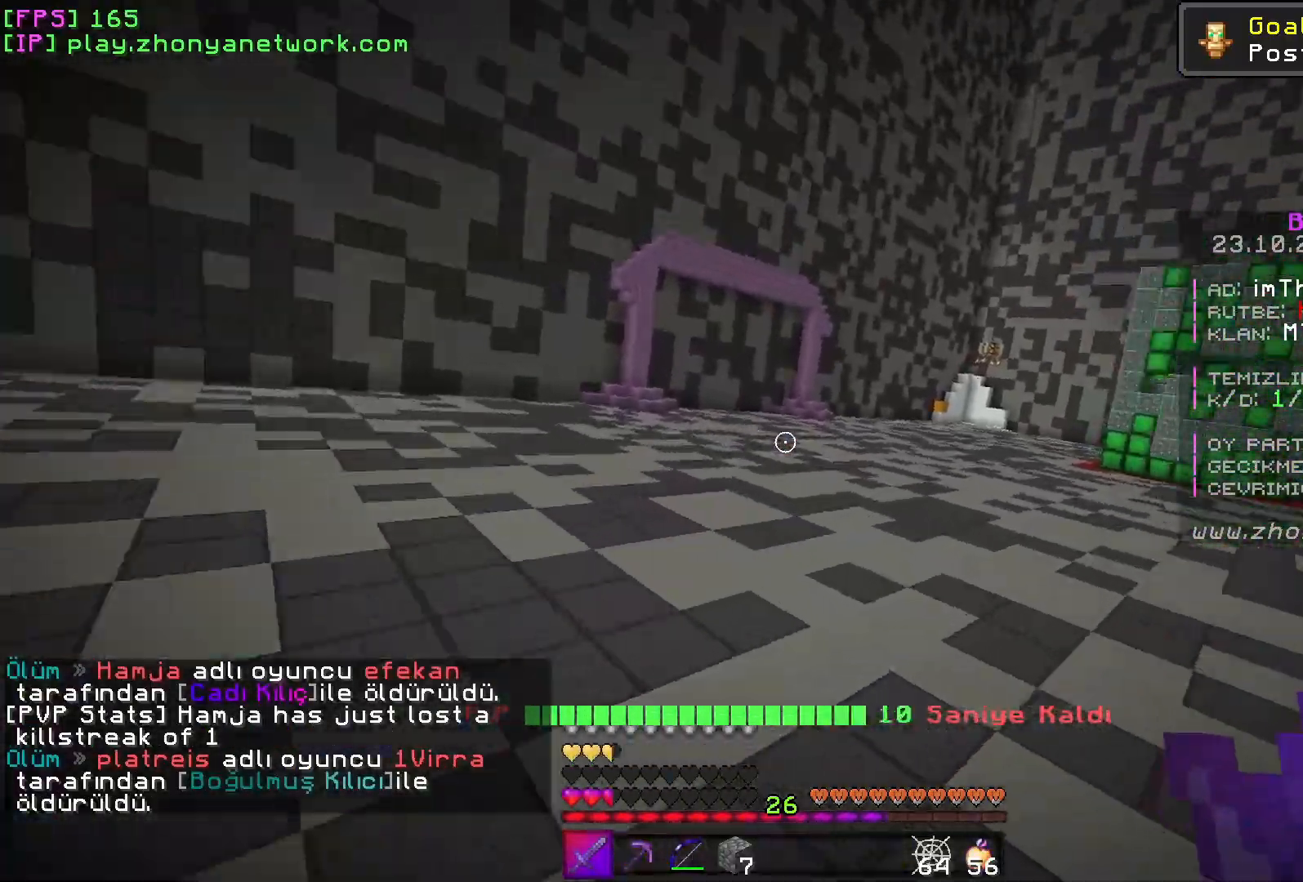
{"keys": ["w"], "mouse": [], "events": [[167, "a", "up"], [167, "w", "down"]]}
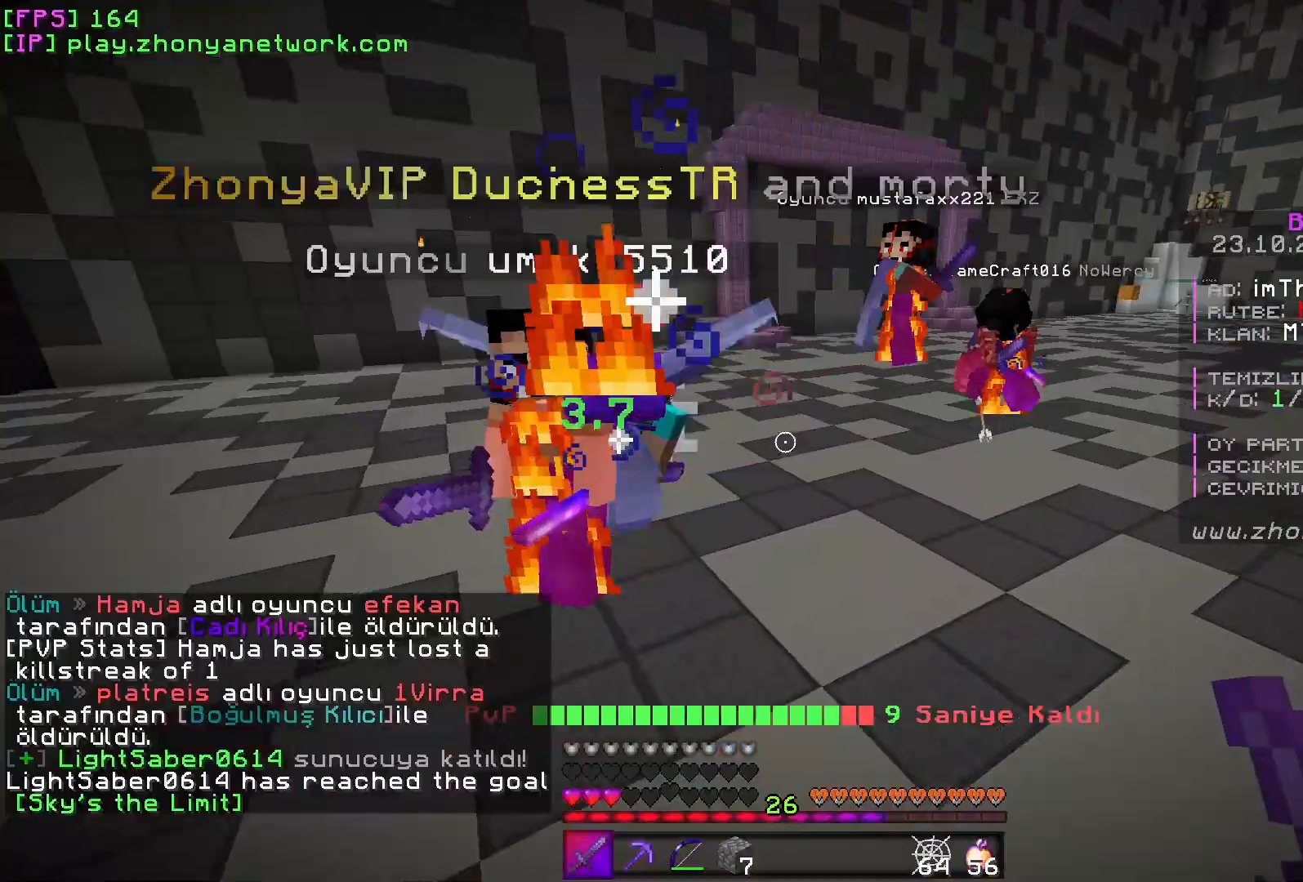
{"keys": ["w"], "mouse": [], "events": []}
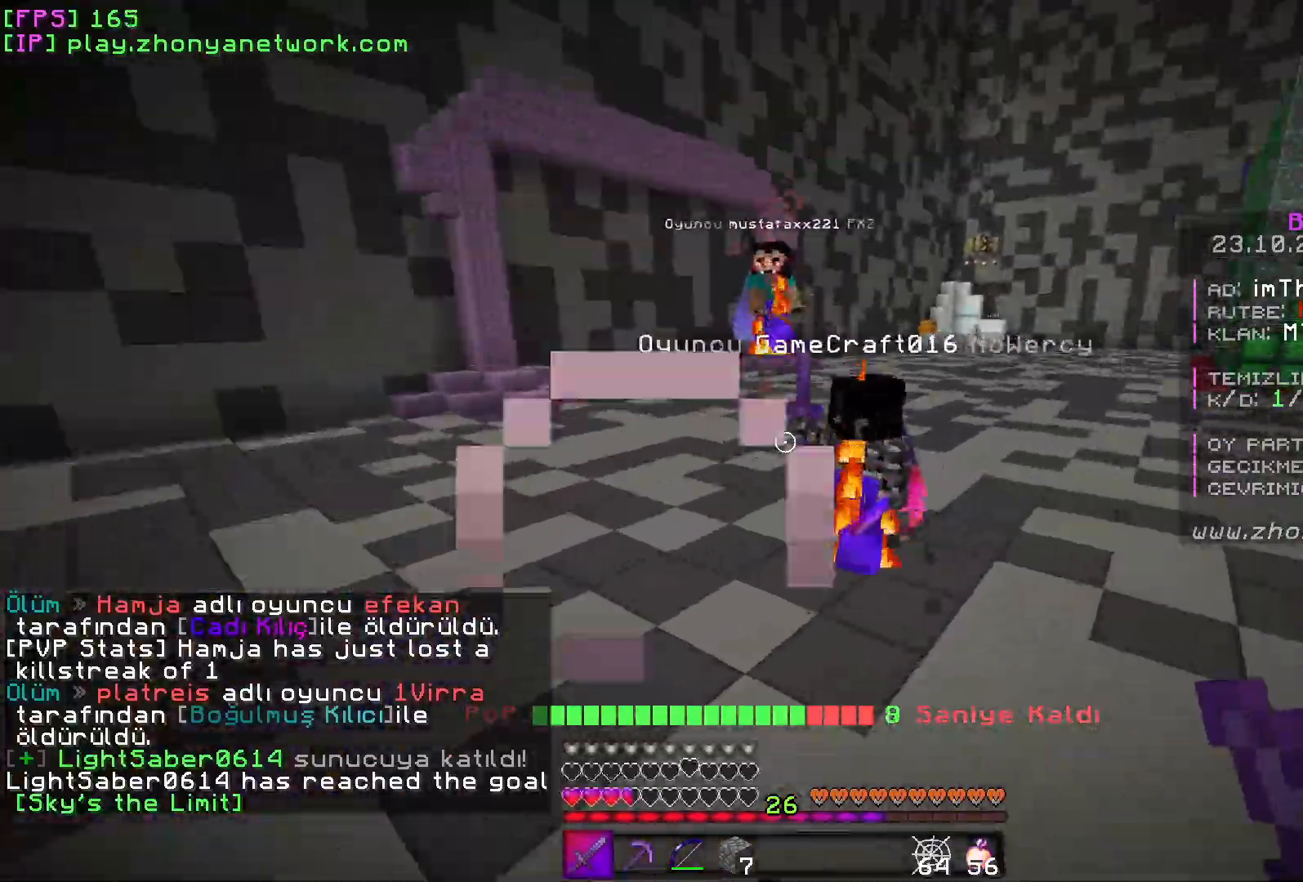
{"keys": [], "mouse": [], "events": [[50, "mouse_right", "down"], [200, "mouse_right", "up"], [400, "a", "down"], [500, "a", "up"], [500, "w", "up"]]}
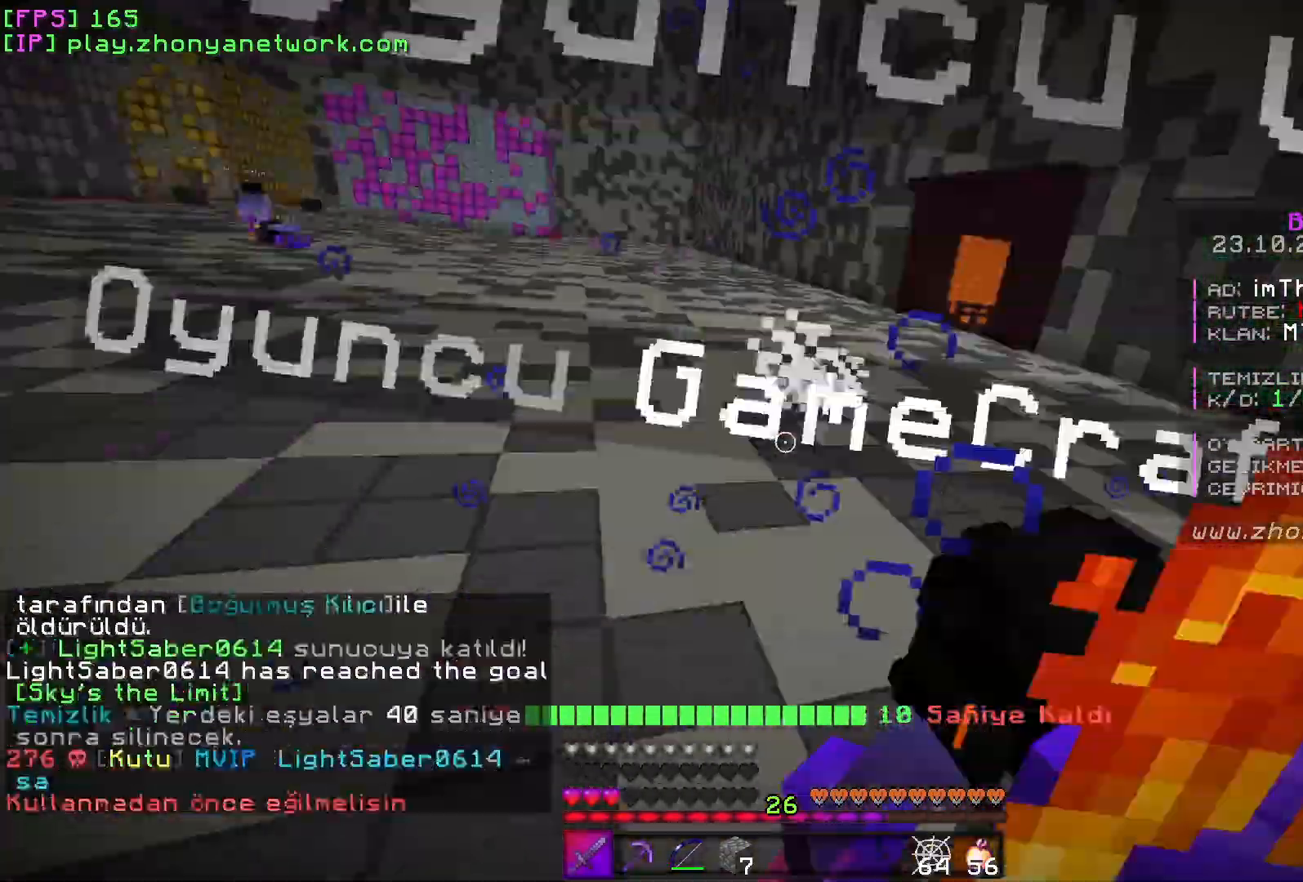
{"keys": ["w"], "mouse": [], "events": [[283, "mouse_left", "down"], [400, "mouse_left", "up"], [433, "w", "down"]]}
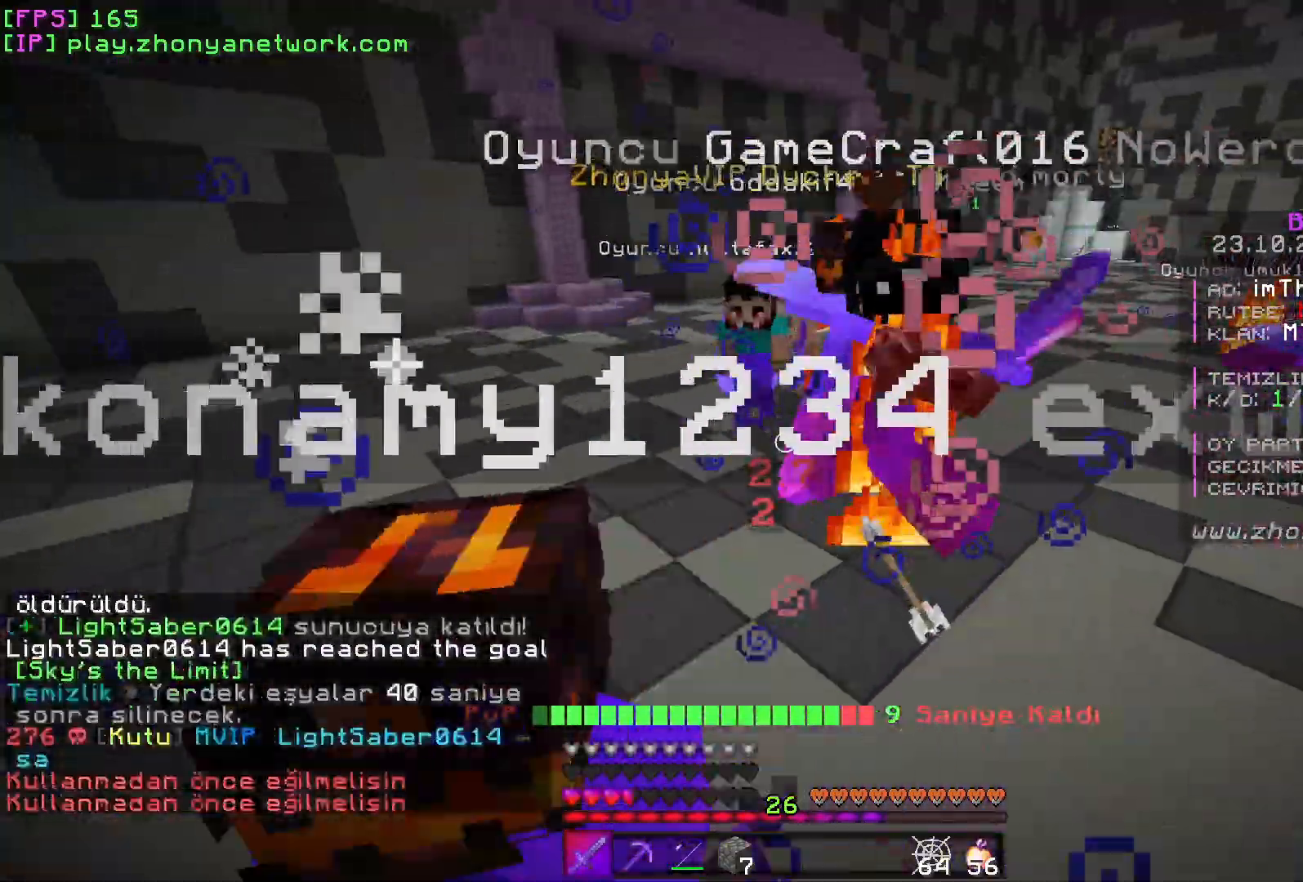
{"keys": ["d"], "mouse": [], "events": [[100, "d", "down"], [383, "mouse_left", "down"], [450, "w", "up"], [483, "mouse_left", "up"]]}
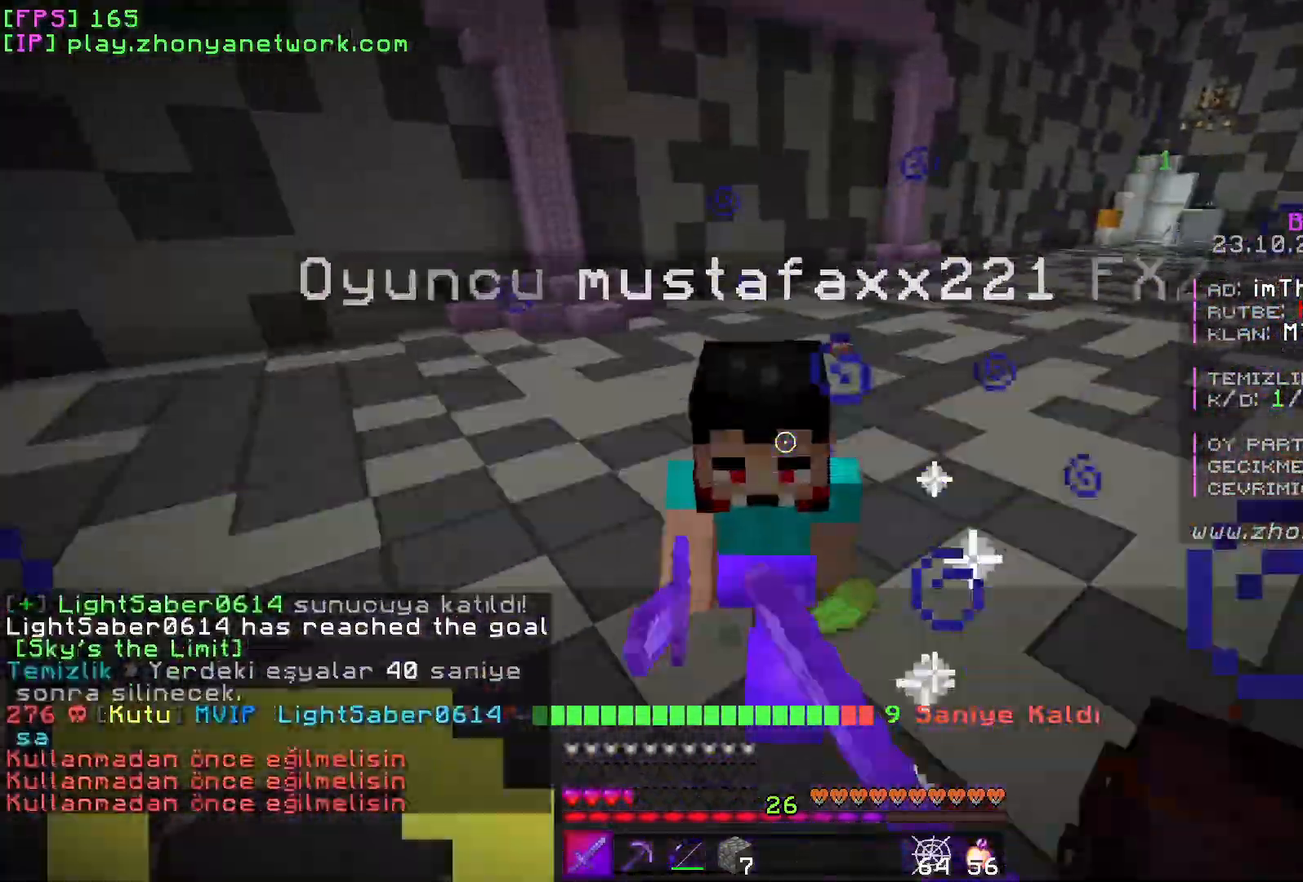
{"keys": [], "mouse": [], "events": [[333, "d", "up"]]}
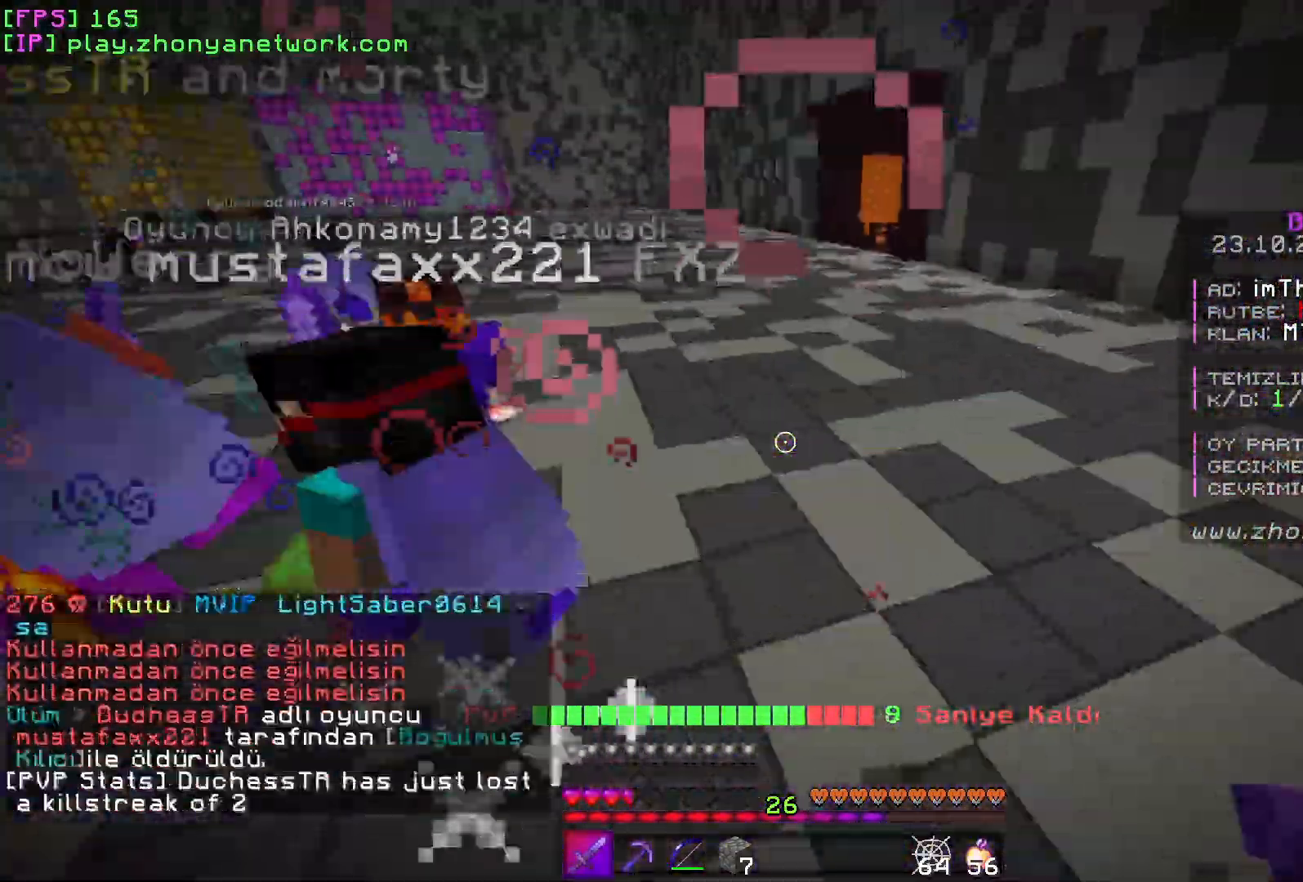
{"keys": ["a", "w"], "mouse": [], "events": [[33, "w", "down"], [417, "a", "down"]]}
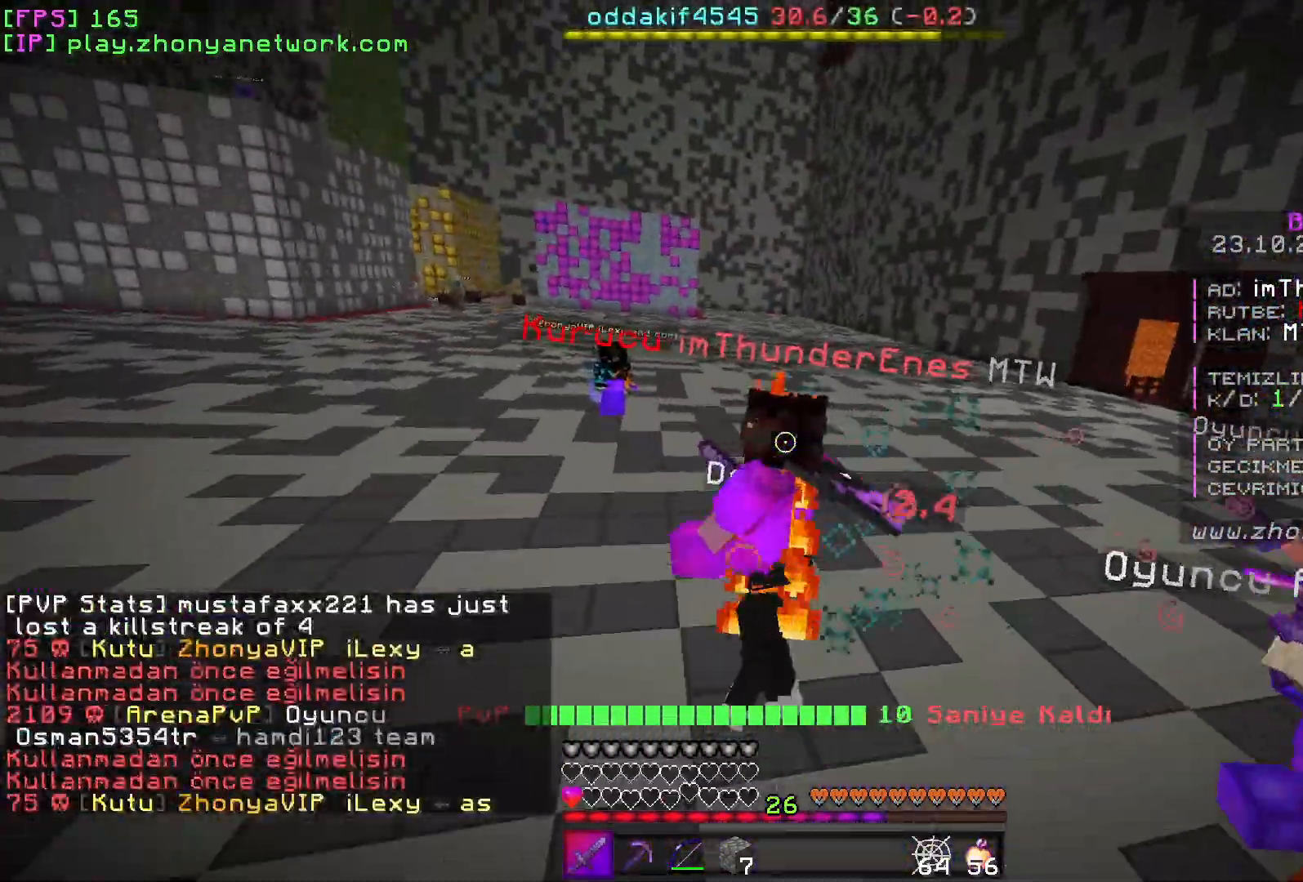
{"keys": ["a", "w"], "mouse": [], "events": [[317, "mouse_left", "down"], [433, "mouse_left", "up"]]}
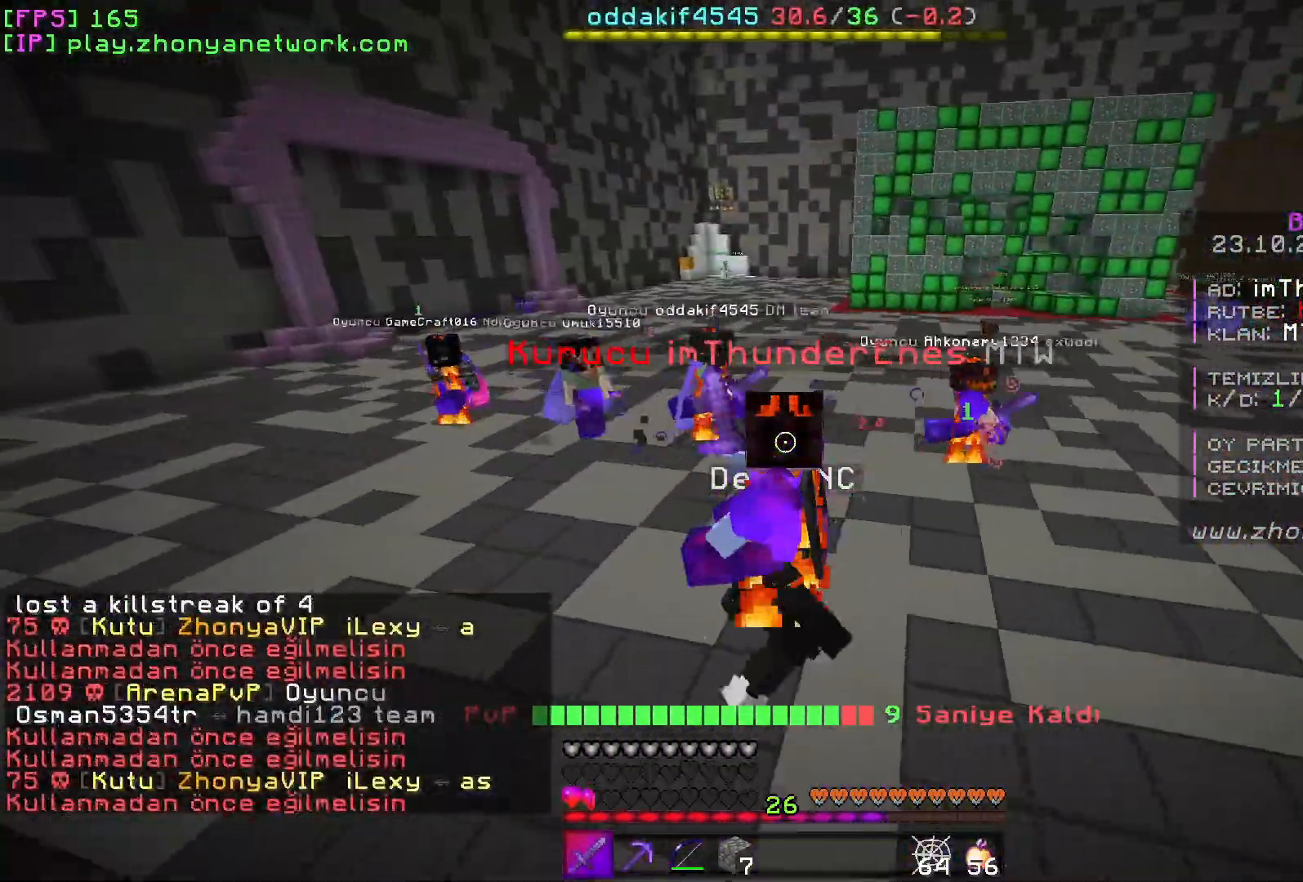
{"keys": ["a", "w"], "mouse": [], "events": [[400, "mouse_left", "down"], [483, "mouse_left", "up"]]}
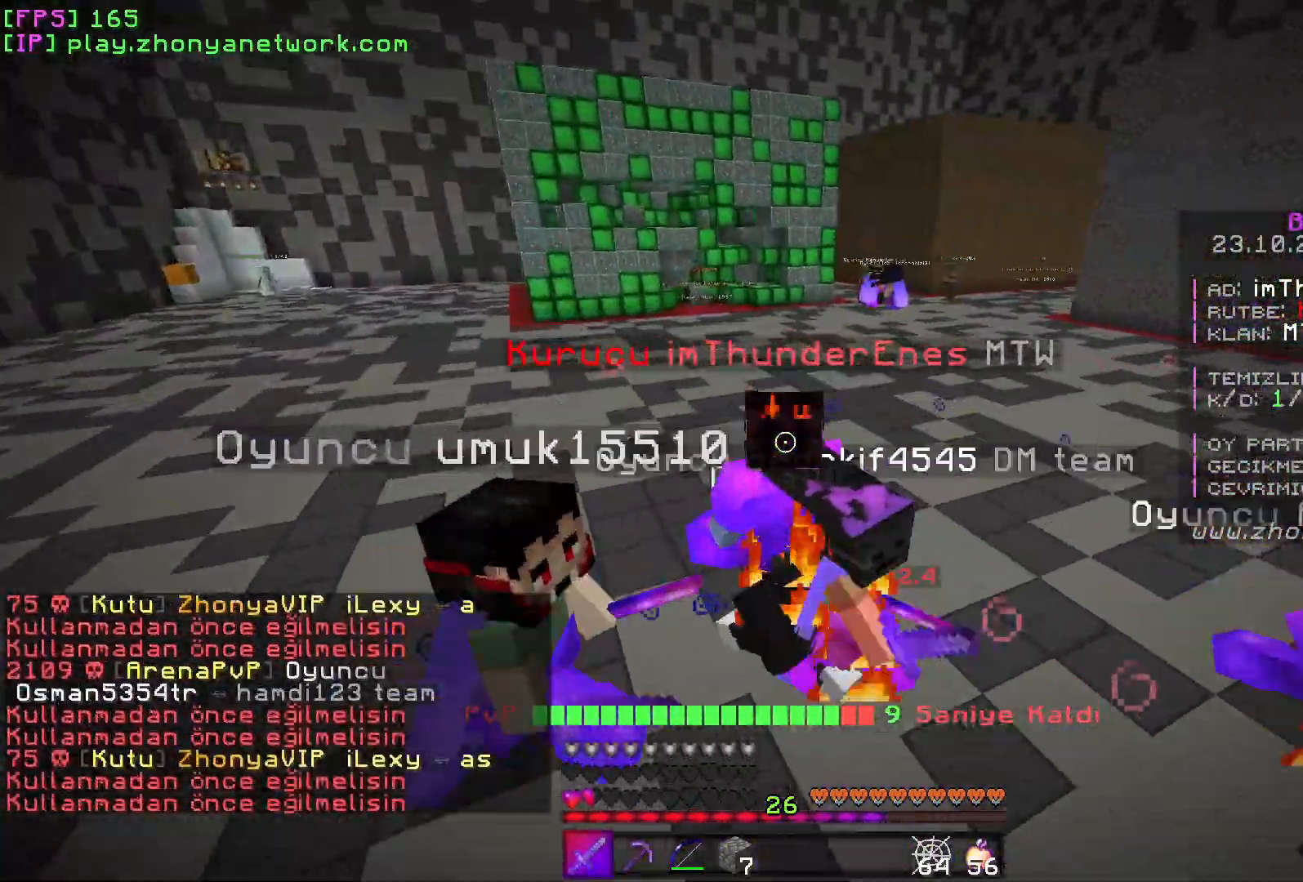
{"keys": ["d", "w"], "mouse": [], "events": [[100, "a", "up"], [100, "d", "down"], [100, "s", "down"], [100, "w", "up"], [167, "s", "up"], [283, "w", "down"]]}
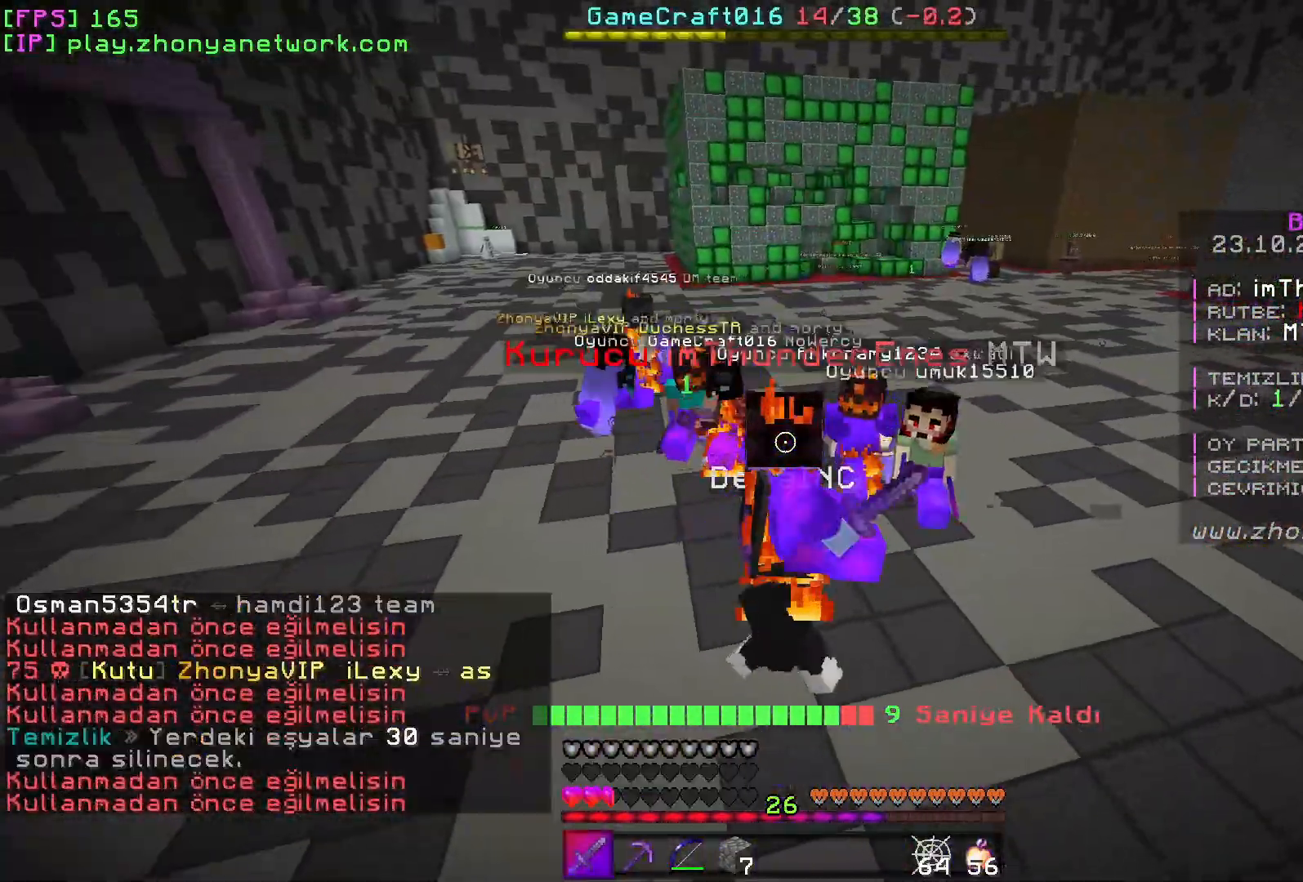
{"keys": ["d"], "mouse": [], "events": [[150, "mouse_left", "down"], [267, "mouse_left", "up"], [500, "w", "up"]]}
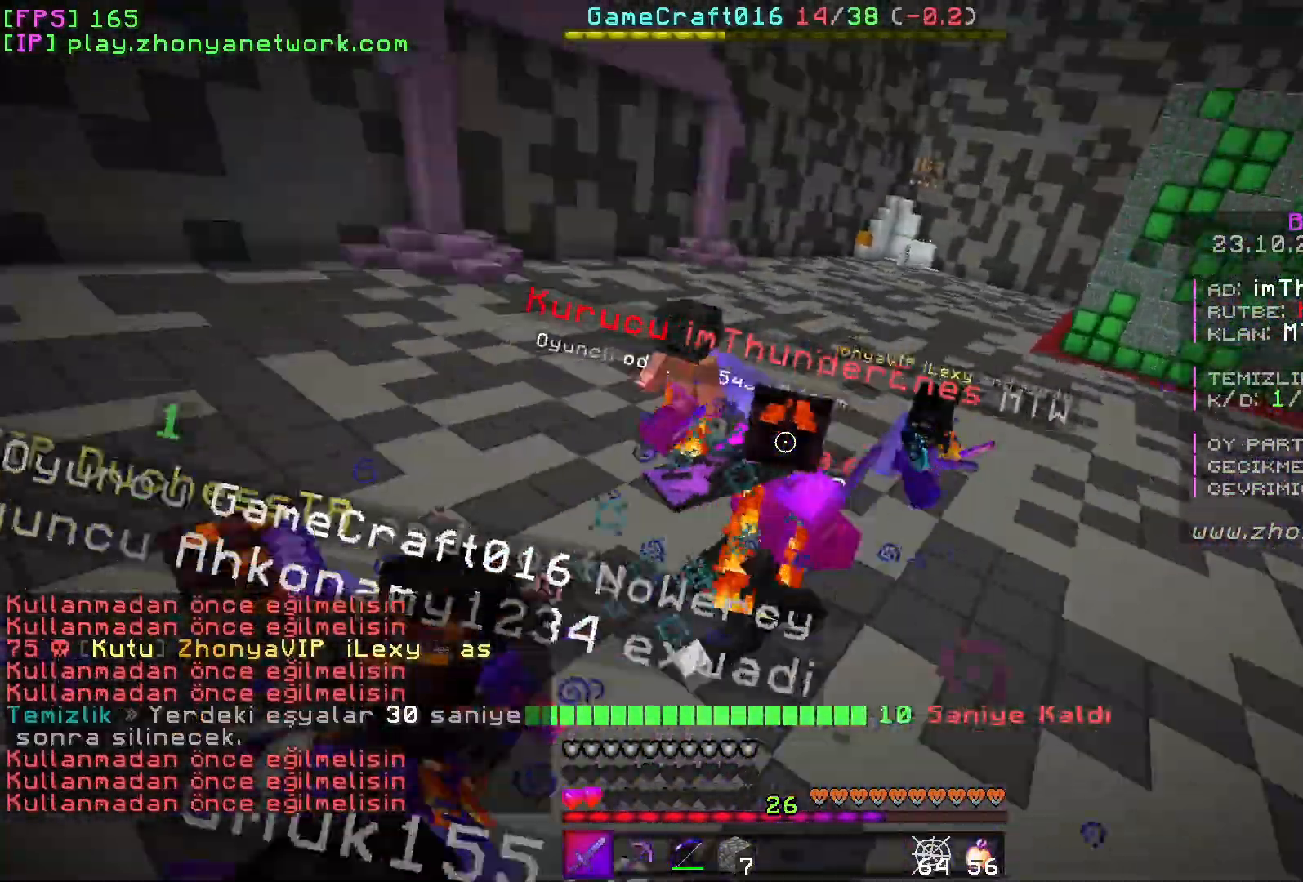
{"keys": ["a", "w"], "mouse": [], "events": [[117, "mouse_left", "down"], [167, "d", "up"], [183, "a", "down"], [250, "mouse_left", "up"], [250, "w", "down"]]}
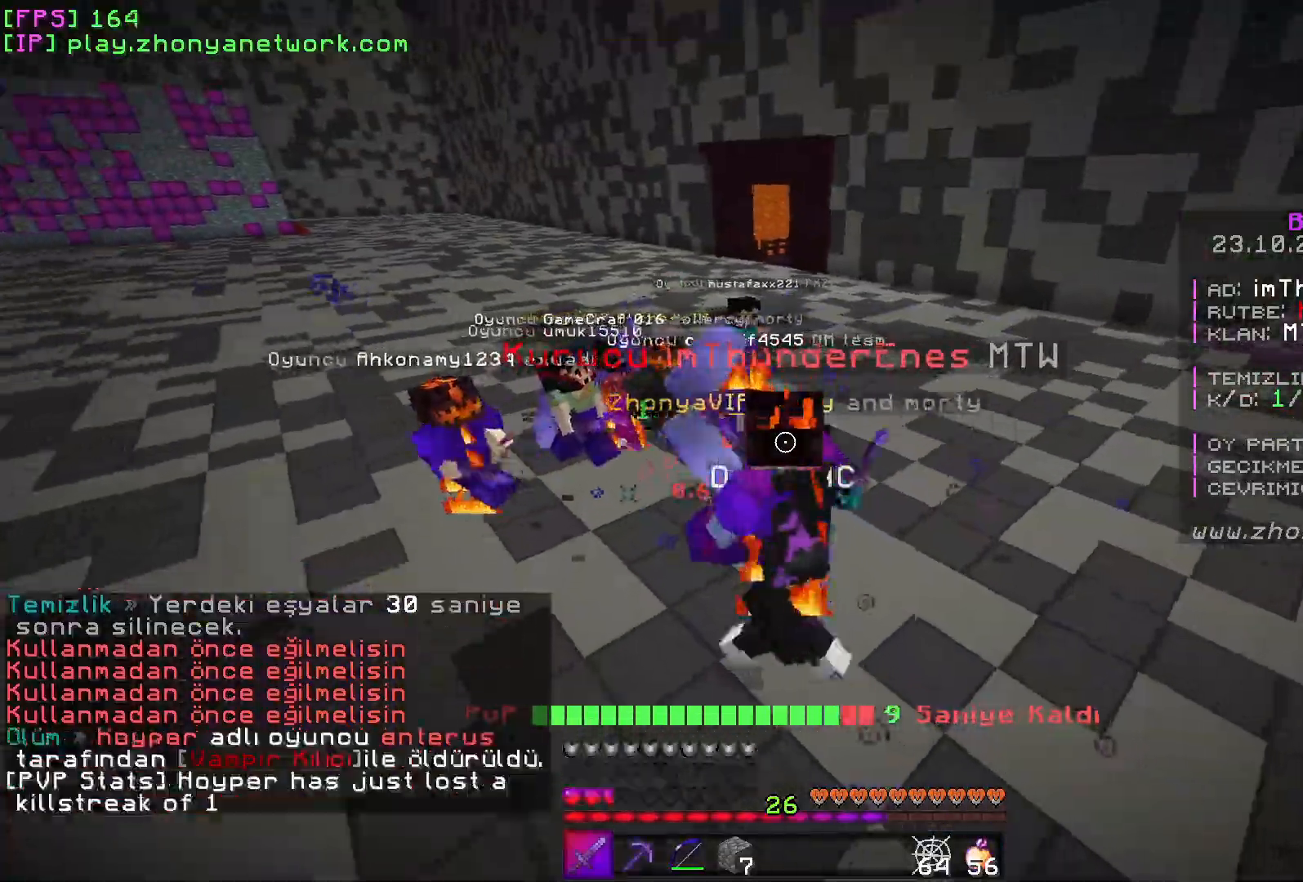
{"keys": ["d", "w"], "mouse": [], "events": [[233, "mouse_left", "down"], [350, "mouse_left", "up"], [367, "a", "up"], [367, "d", "down"], [367, "w", "up"], [383, "mouse_left", "down"], [483, "w", "down"], [500, "mouse_left", "up"]]}
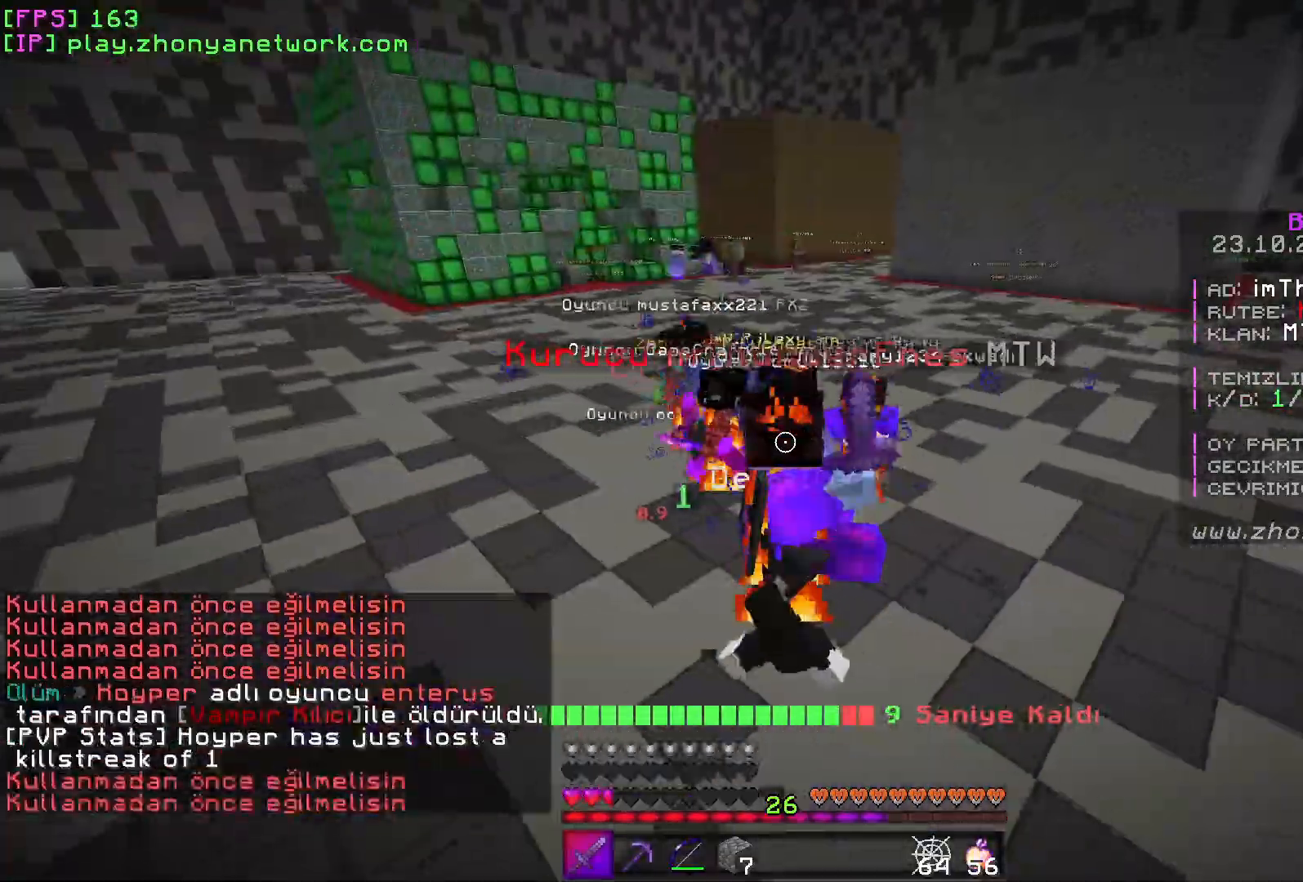
{"keys": ["d", "w"], "mouse": ["left"], "events": [[483, "mouse_left", "down"]]}
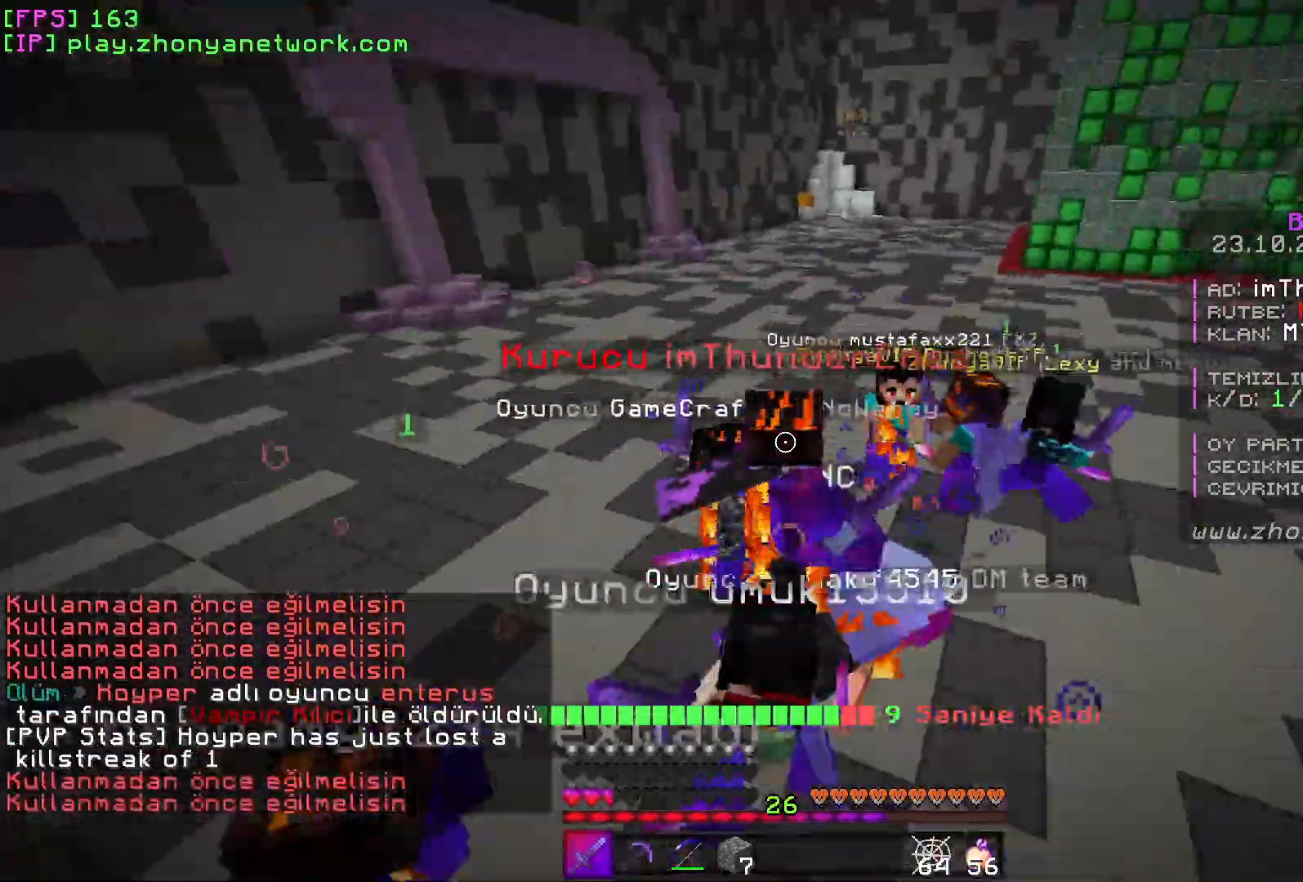
{"keys": ["s"], "mouse": ["left"], "events": [[100, "mouse_left", "up"], [100, "w", "up"], [400, "s", "down"], [483, "mouse_left", "down"], [500, "d", "up"]]}
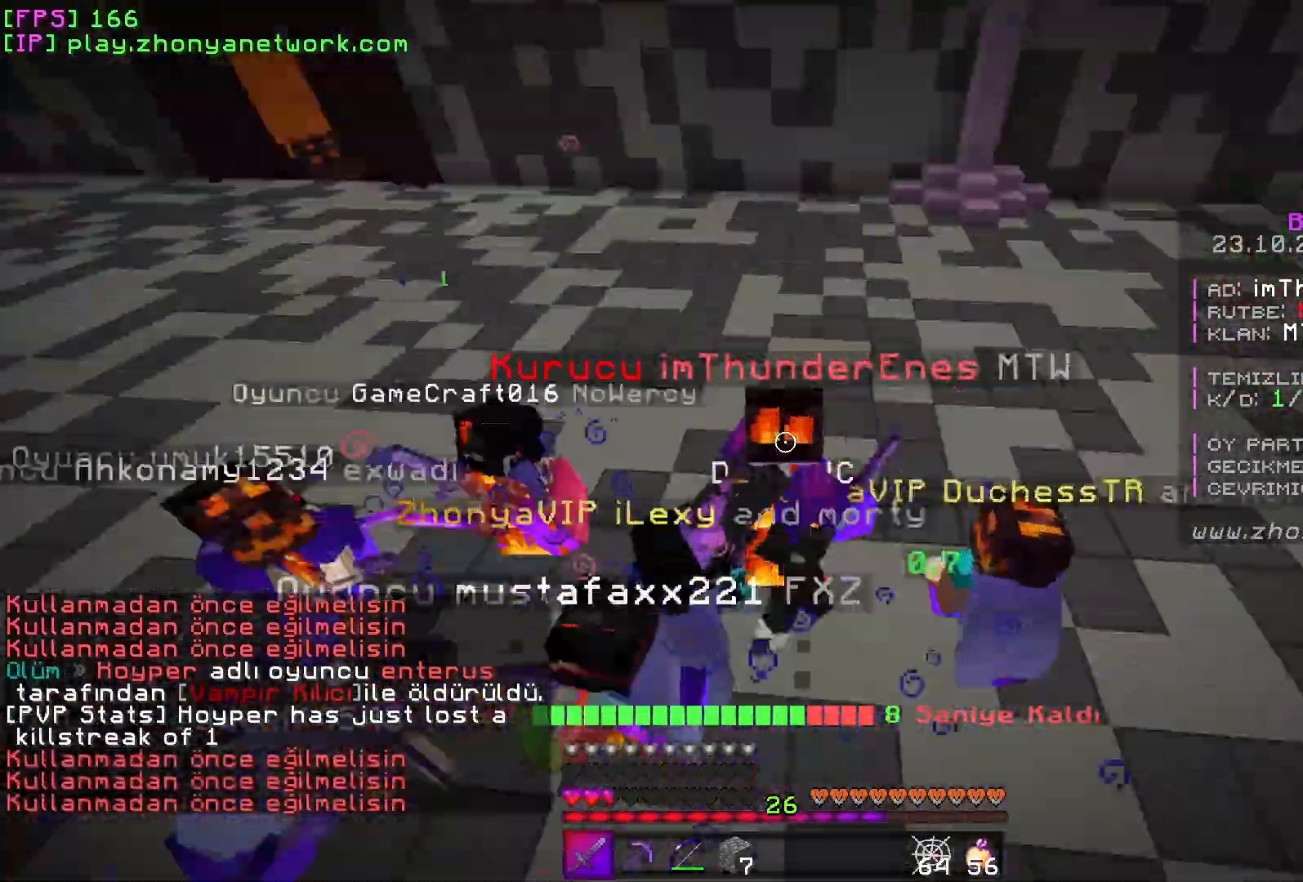
{"keys": ["a", "w"], "mouse": [], "events": [[83, "a", "down"], [100, "mouse_left", "up"], [250, "s", "up"], [467, "w", "down"]]}
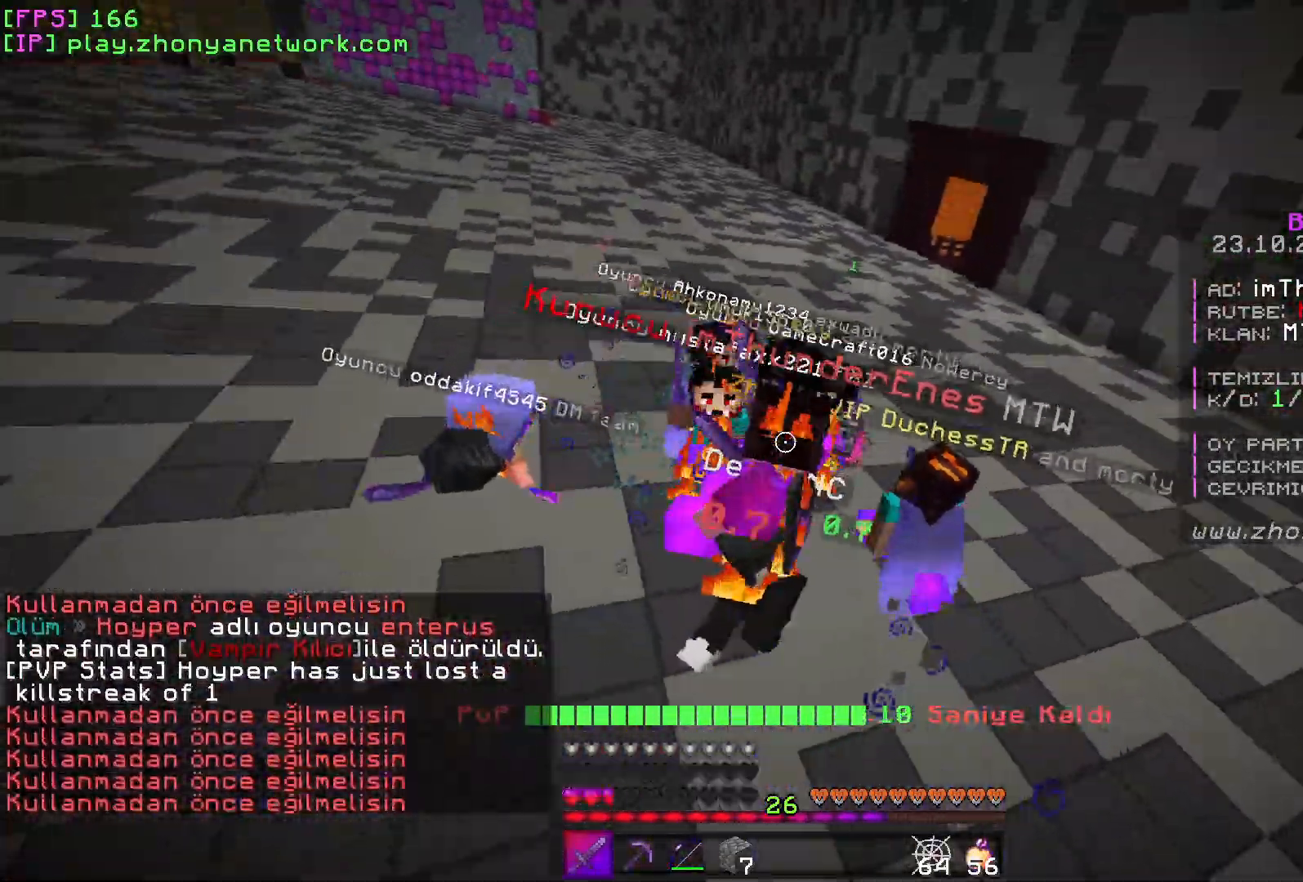
{"keys": ["d", "w"], "mouse": [], "events": [[83, "mouse_left", "down"], [217, "mouse_left", "up"], [267, "a", "up"], [267, "d", "down"]]}
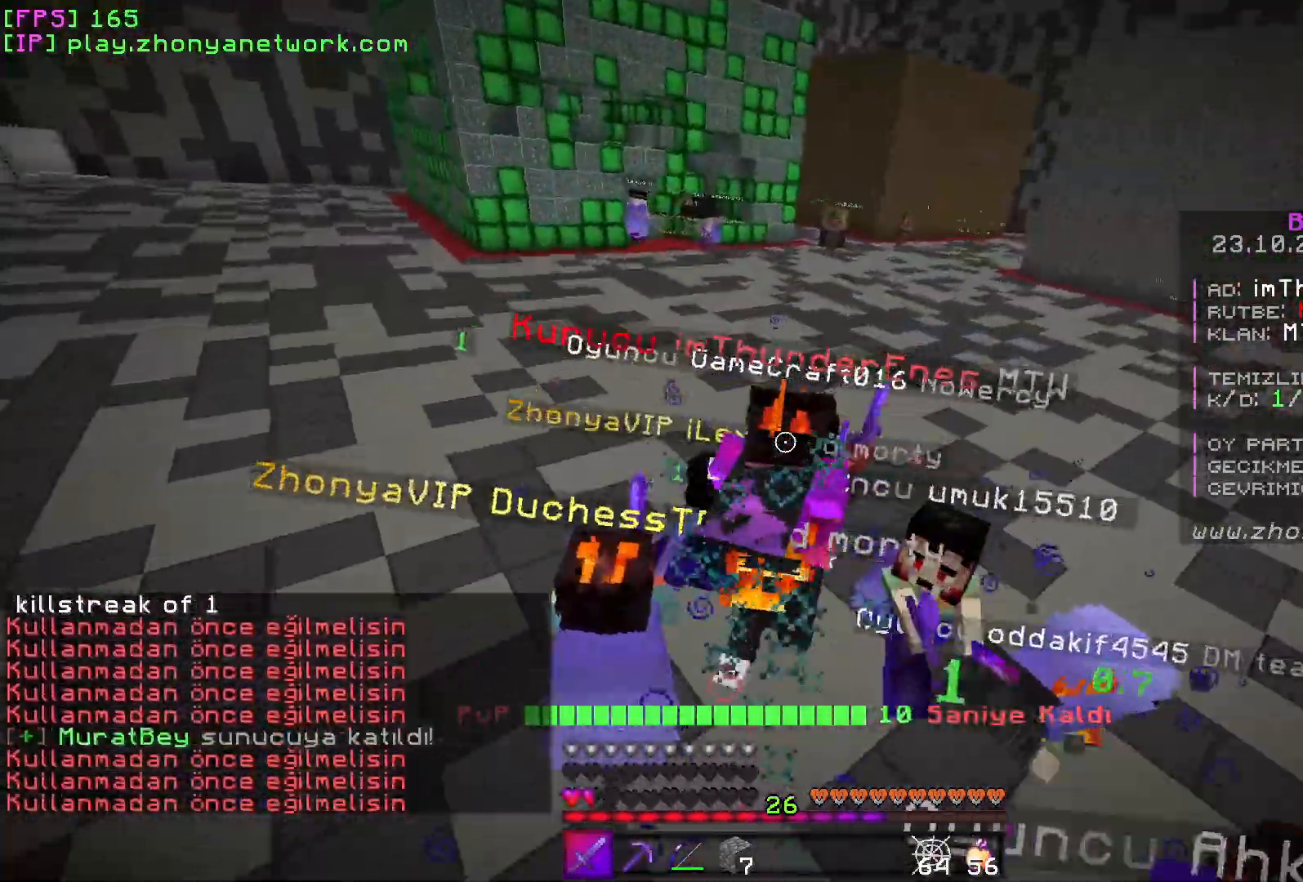
{"keys": ["a", "s"], "mouse": [], "events": [[83, "w", "up"], [183, "mouse_left", "down"], [200, "s", "down"], [283, "d", "up"], [300, "mouse_left", "up"], [383, "a", "down"]]}
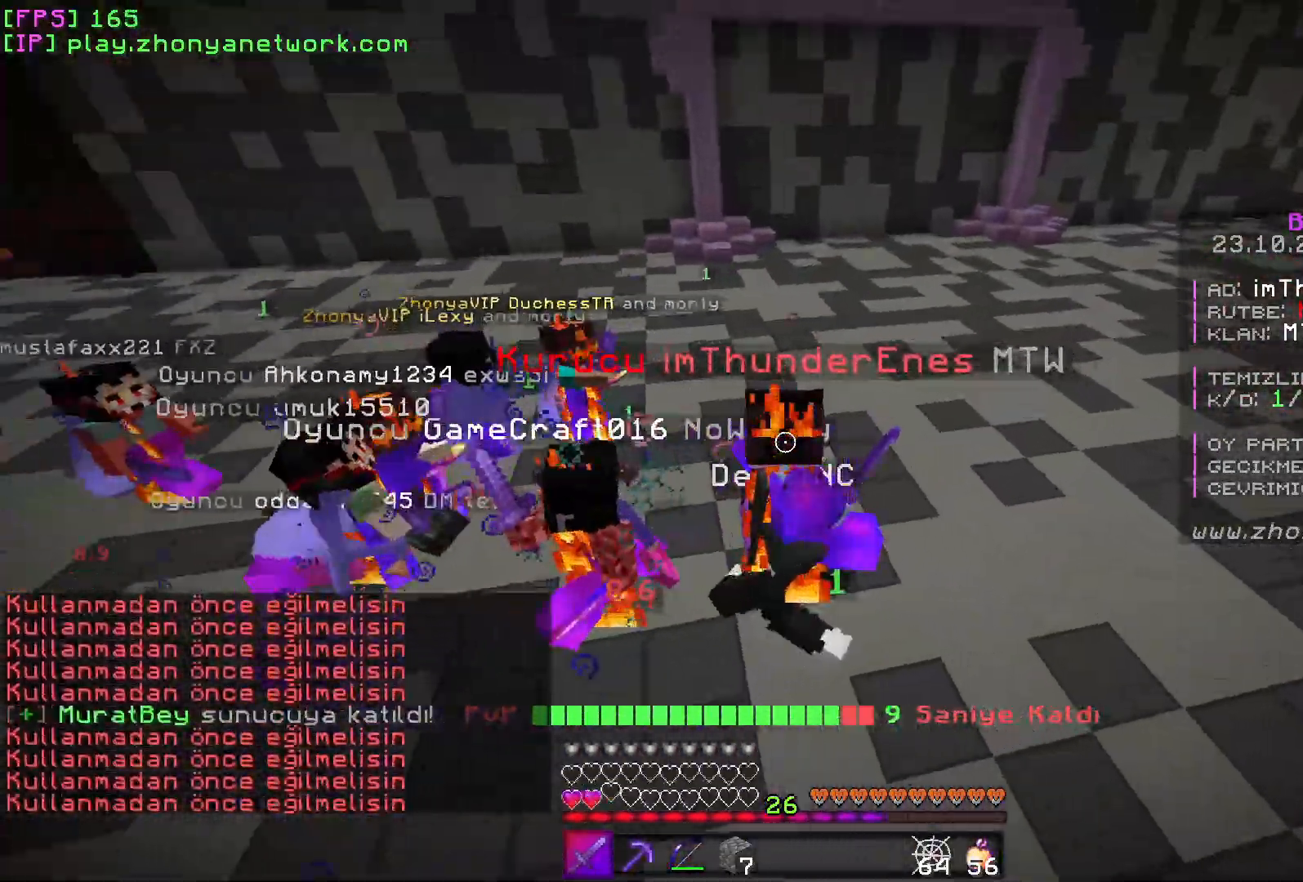
{"keys": ["a", "w"], "mouse": [], "events": [[50, "s", "up"], [283, "w", "down"], [383, "mouse_left", "down"], [483, "mouse_left", "up"]]}
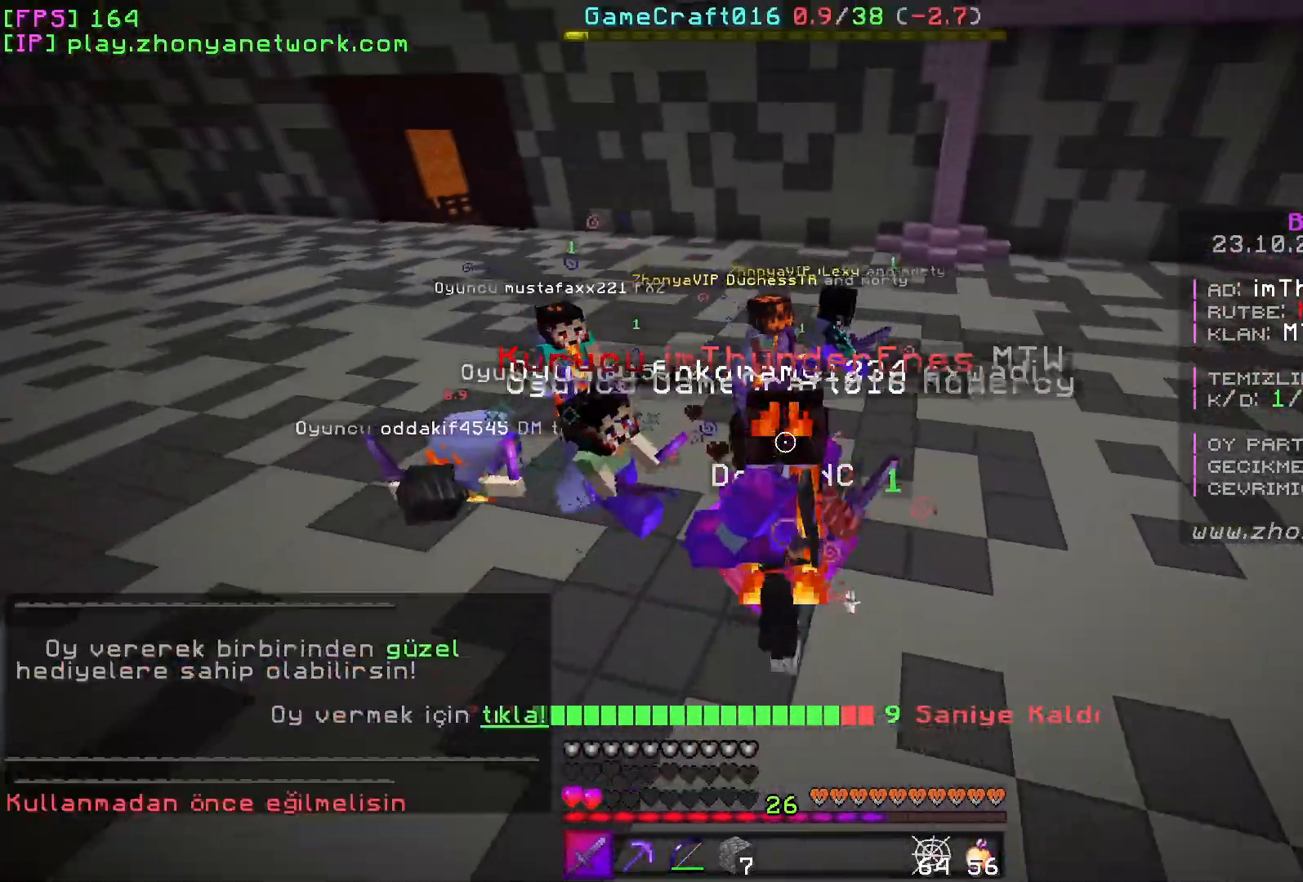
{"keys": ["a"], "mouse": ["left"], "events": [[67, "w", "up"], [450, "mouse_left", "down"]]}
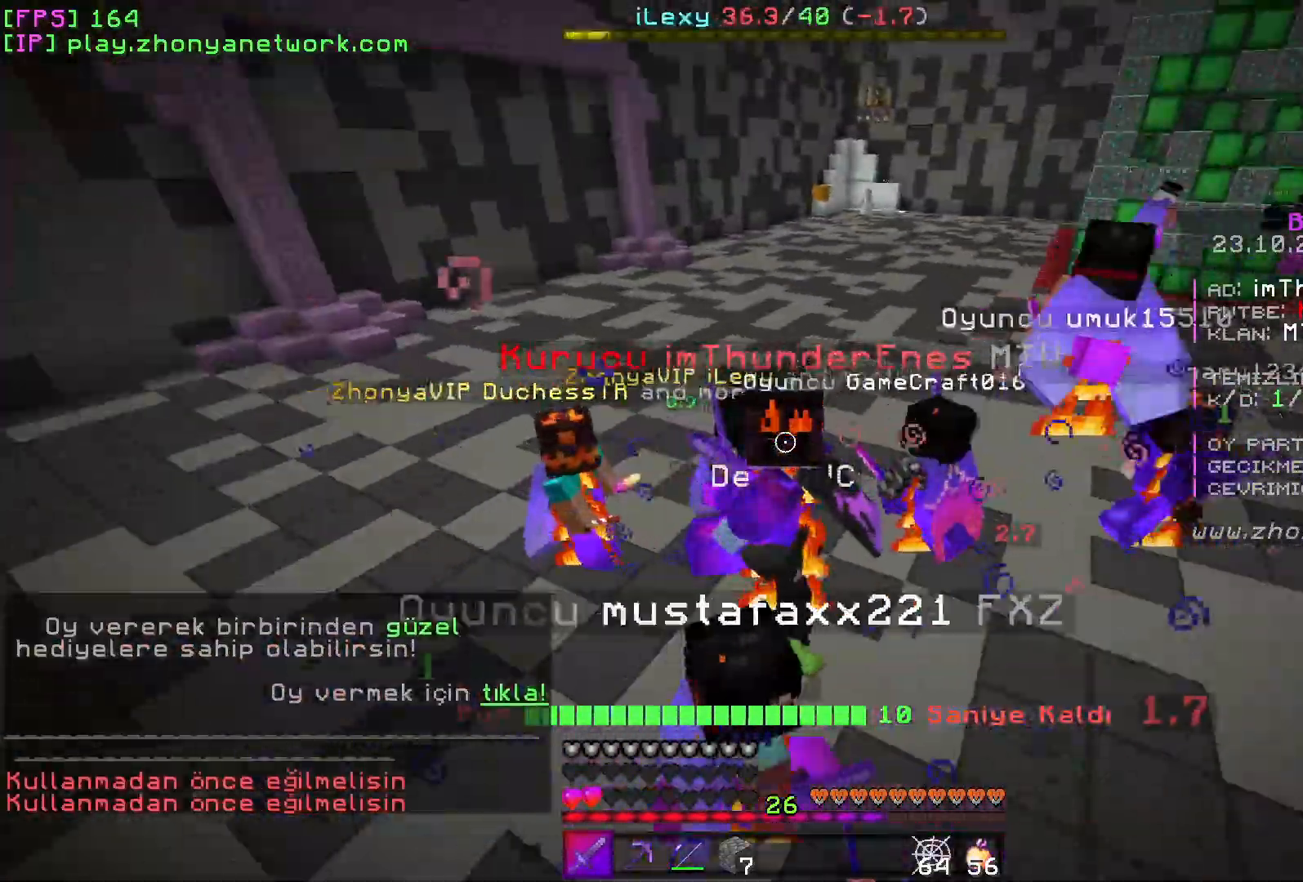
{"keys": ["d", "w"], "mouse": [], "events": [[50, "mouse_left", "up"], [83, "s", "down"], [167, "s", "up"], [183, "a", "up"], [183, "w", "down"], [233, "d", "down"]]}